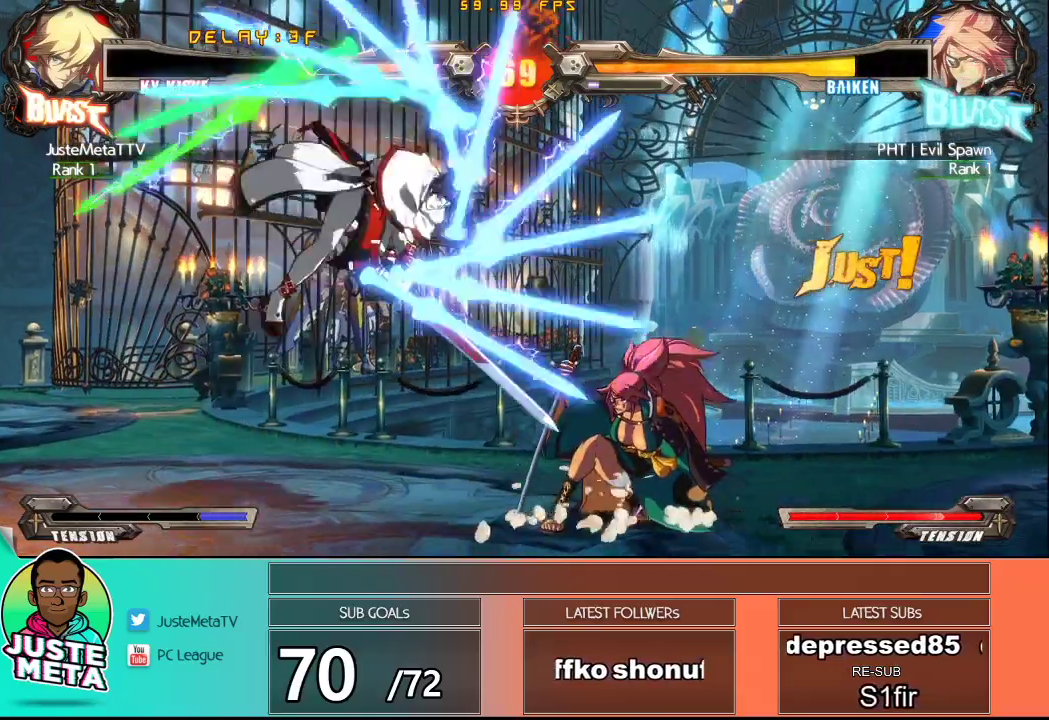
Gameplay with a controller (arcade stick); each line is a JSON object with the inputs held at the frame after it (dt_ms = milliseconds from this image to that frame). "events" lists button and stick changes between this image and that frame as [ms after this image, input, new state], when the widget could be followed in between. Not read: L3 R3.
{"dt_ms": 500, "buttons": [], "left_stick": "center", "events": []}
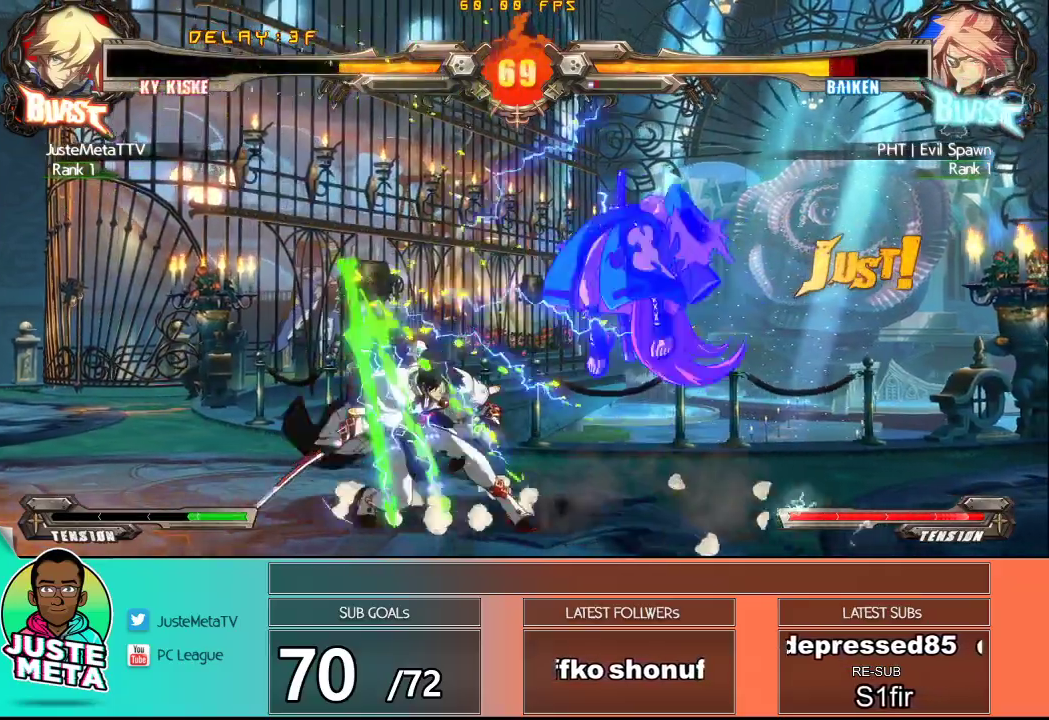
{"dt_ms": 500, "buttons": ["R1"], "left_stick": "down", "events": [[150, "TRIANGLE", "down"], [283, "TRIANGLE", "up"], [317, "left_stick", "down"], [350, "R1", "down"]]}
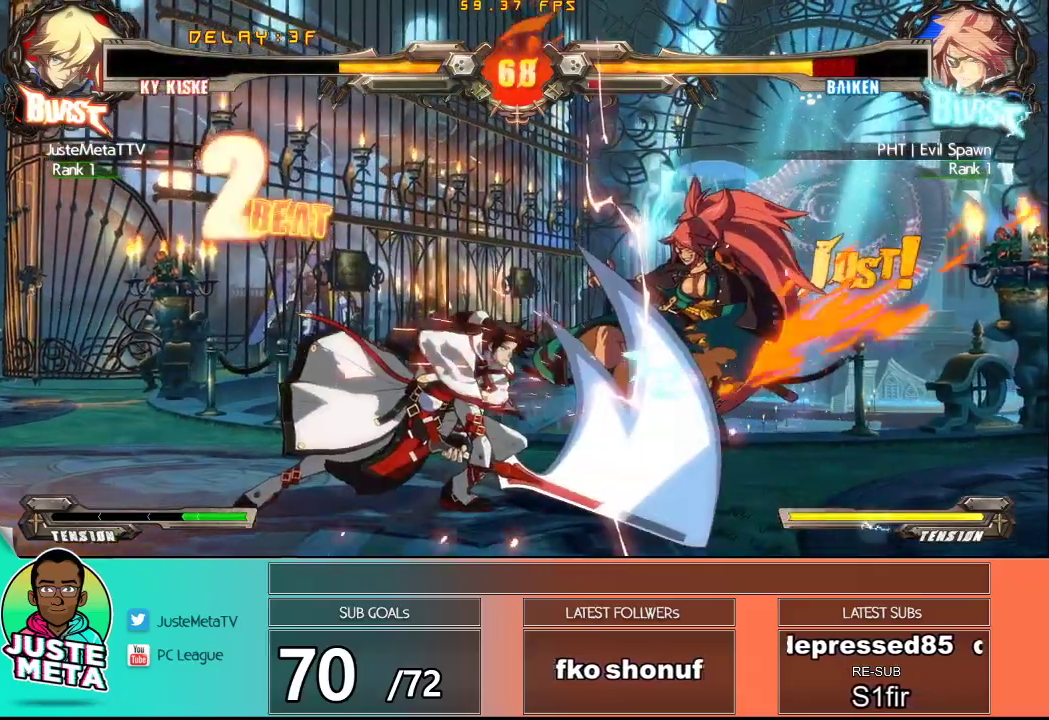
{"dt_ms": 500, "buttons": [], "left_stick": "right", "events": [[50, "R1", "up"], [100, "left_stick", "down-right"], [200, "left_stick", "right"], [400, "left_stick", "center"], [500, "left_stick", "right"]]}
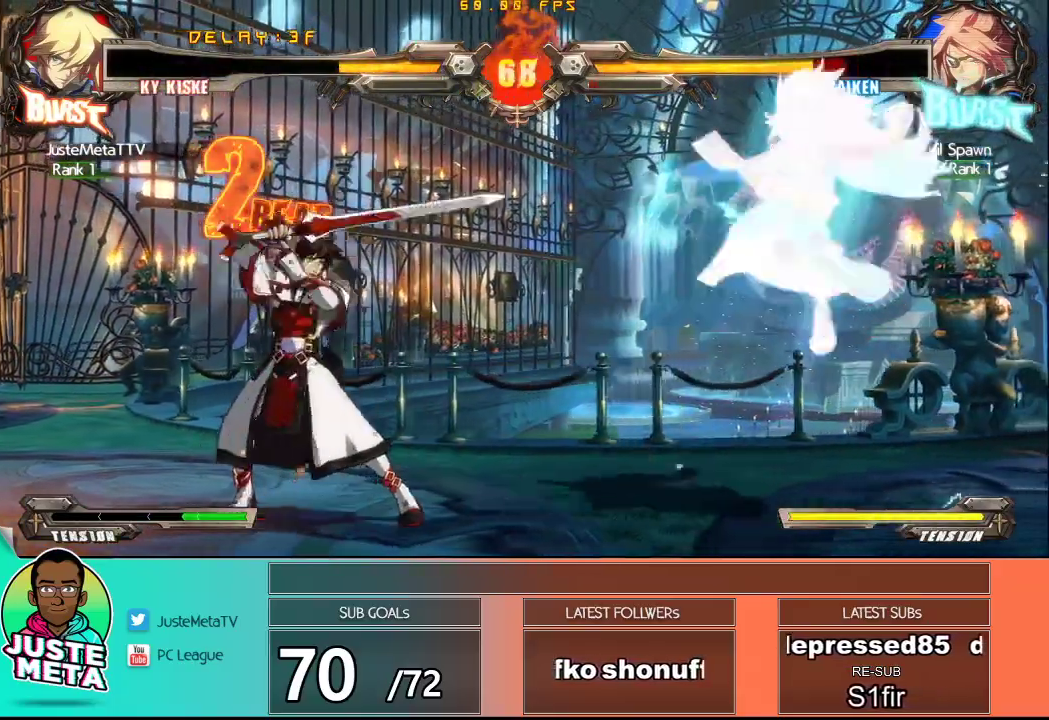
{"dt_ms": 500, "buttons": ["SQUARE"], "left_stick": "right", "events": [[83, "left_stick", "center"], [150, "left_stick", "right"], [200, "left_stick", "center"], [250, "left_stick", "right"], [467, "SQUARE", "down"]]}
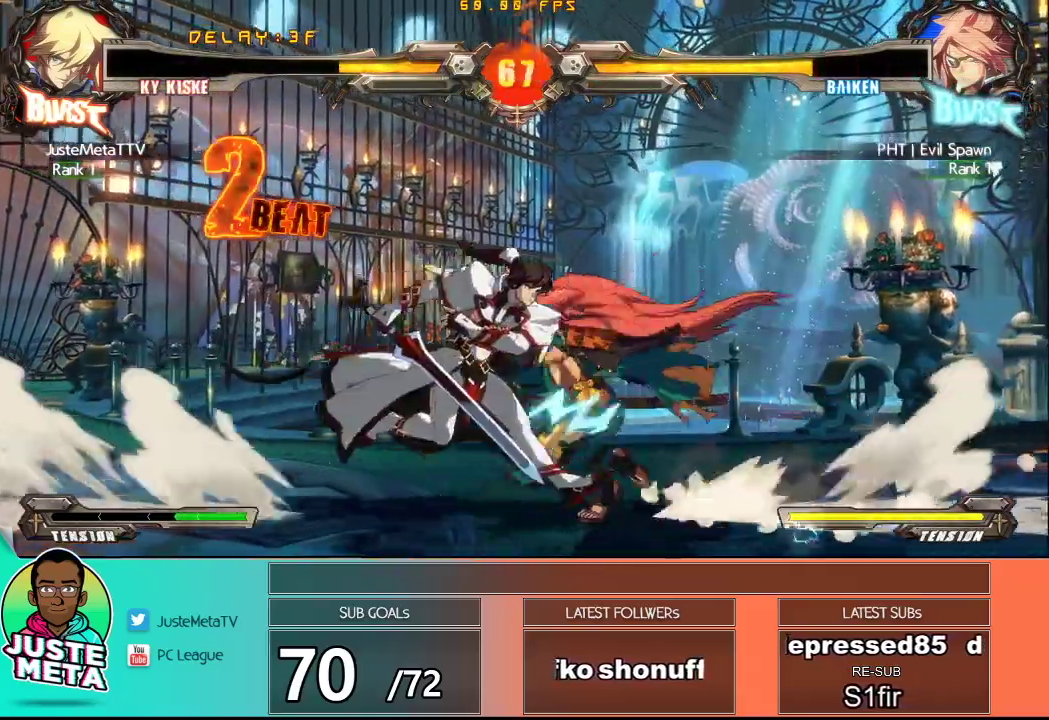
{"dt_ms": 500, "buttons": ["CROSS"], "left_stick": "center", "events": [[33, "left_stick", "center"], [100, "SQUARE", "up"], [100, "TRIANGLE", "down"], [250, "TRIANGLE", "up"], [483, "CROSS", "down"]]}
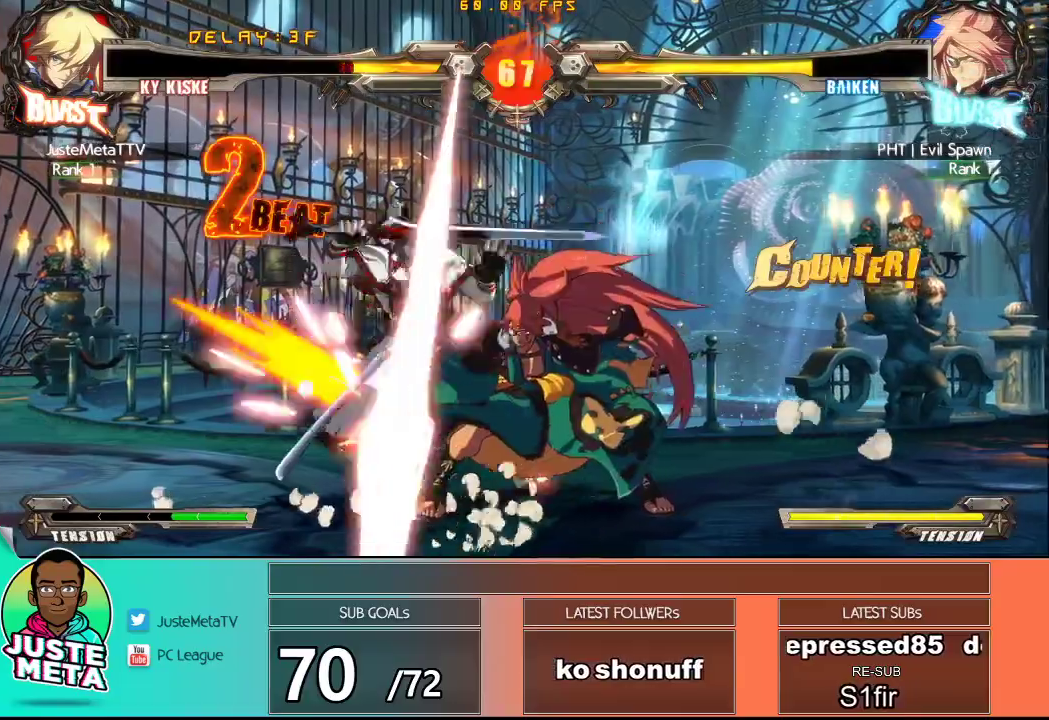
{"dt_ms": 1000, "buttons": [], "left_stick": "right"}
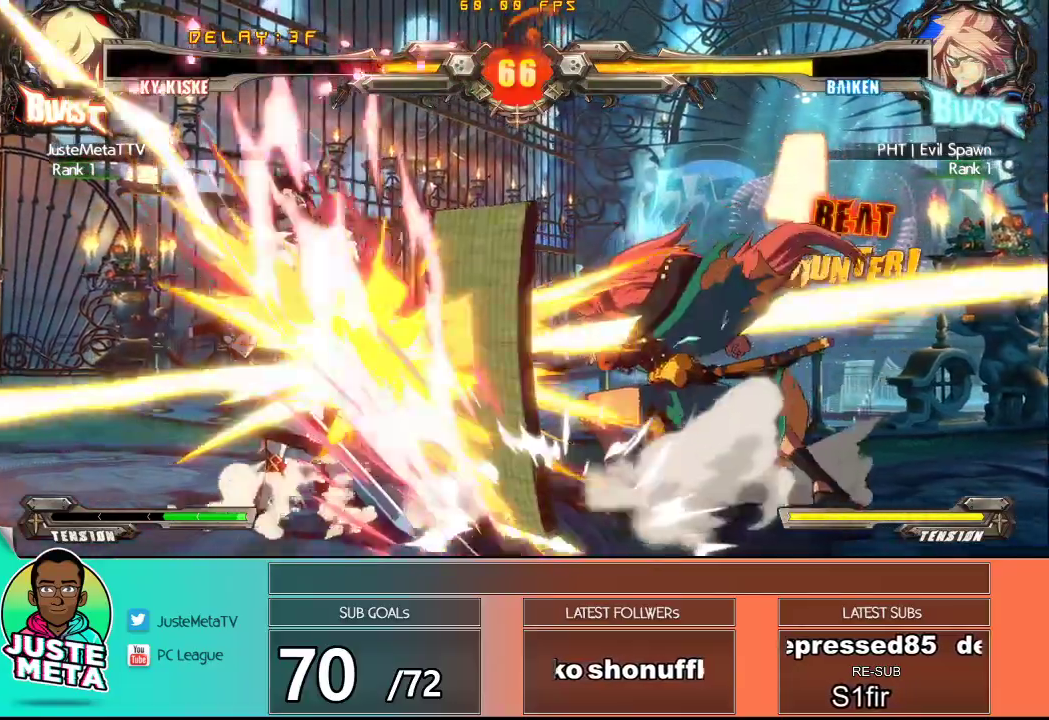
{"dt_ms": 500, "buttons": ["CROSS"], "left_stick": "center", "events": [[150, "left_stick", "center"], [400, "left_stick", "right"], [450, "CROSS", "down"], [450, "left_stick", "center"]]}
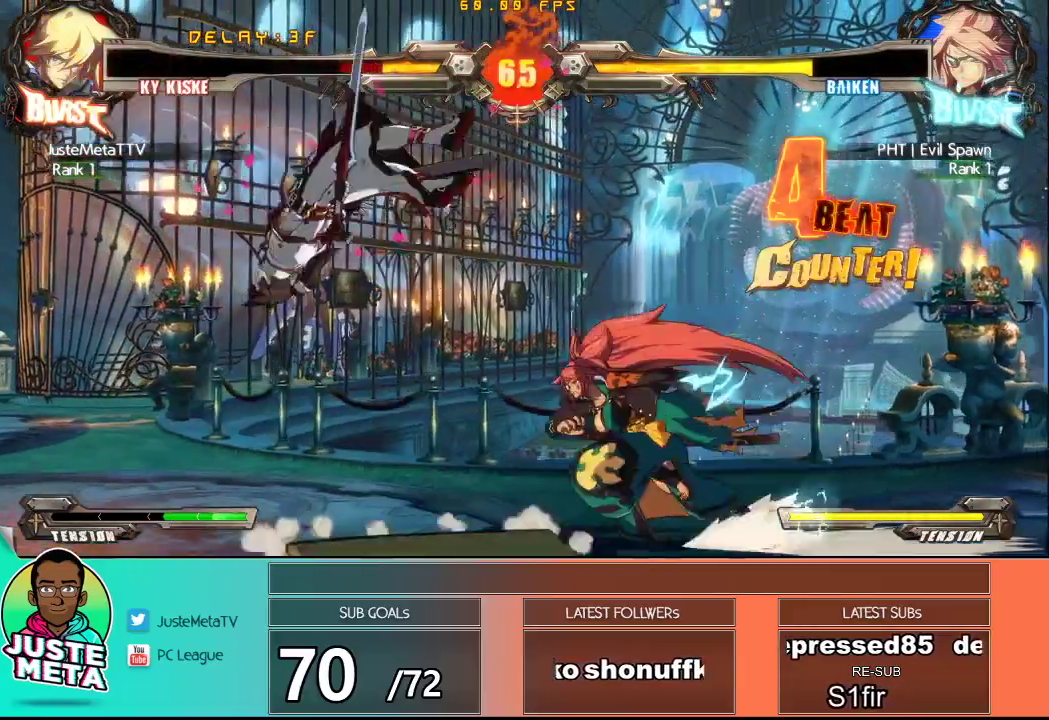
{"dt_ms": 500, "buttons": ["CROSS", "SQUARE"], "left_stick": "left", "events": [[17, "SQUARE", "down"], [167, "left_stick", "up-left"], [217, "SQUARE", "up"], [283, "SQUARE", "down"], [317, "left_stick", "left"], [400, "SQUARE", "up"], [467, "SQUARE", "down"]]}
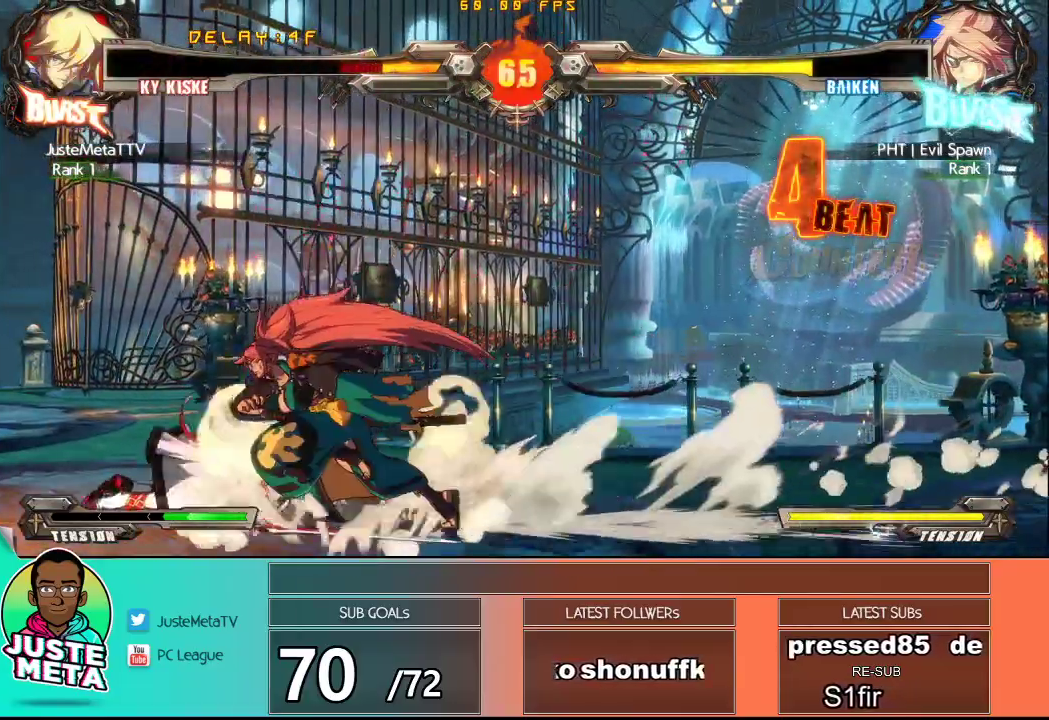
{"dt_ms": 500, "buttons": ["CROSS", "SQUARE"], "left_stick": "down-left", "events": [[33, "left_stick", "down-left"]]}
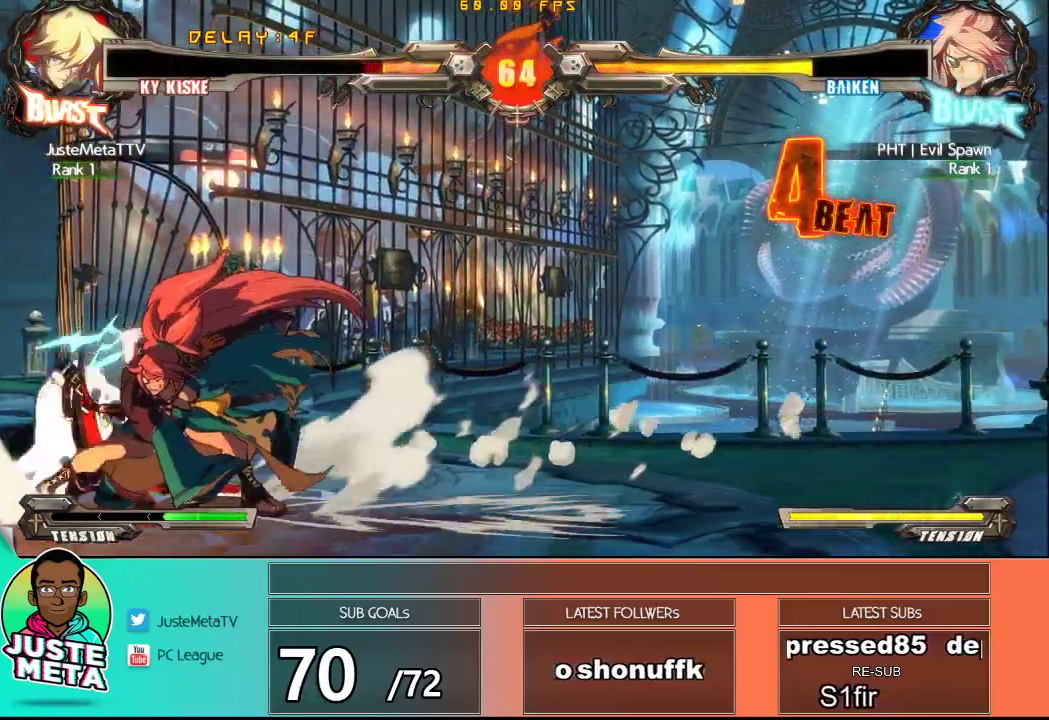
{"dt_ms": 500, "buttons": ["CROSS", "SQUARE"], "left_stick": "left", "events": [[117, "left_stick", "left"]]}
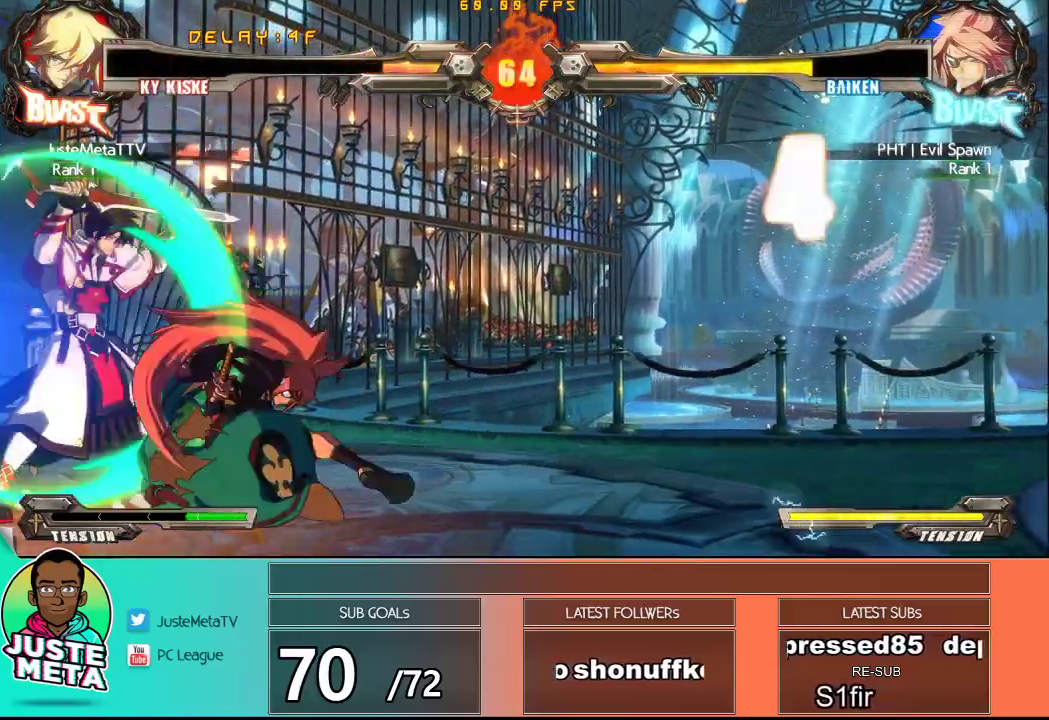
{"dt_ms": 500, "buttons": ["CROSS", "SQUARE"], "left_stick": "center", "events": [[383, "left_stick", "center"]]}